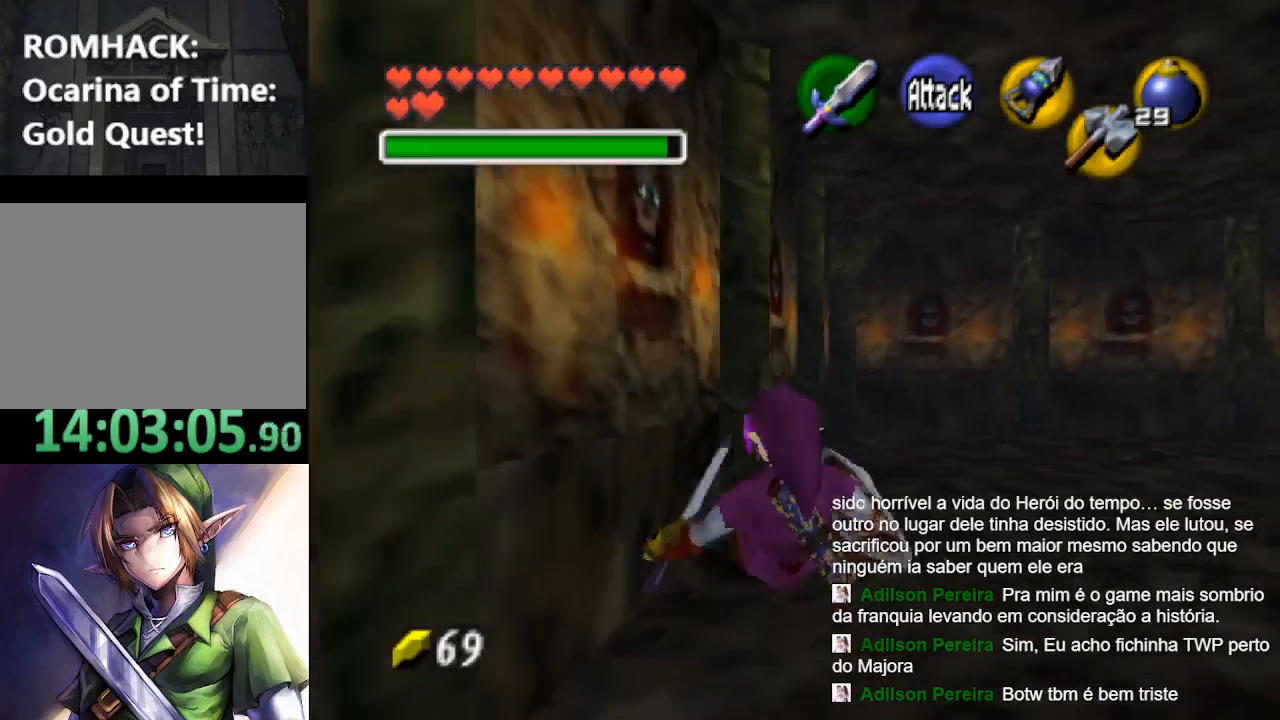
Gameplay with a controller (Nintendo layout); each line is a JSON object with the inputs held at the frame after it. "events" lists button and stick changes between this image and that frame as [ms after this image, input, new state], when the widget could be followed in between. Not read: L3 R3.
{"buttons": [], "left_stick": "up-right", "right_stick": "center", "events": [[500, "left_stick", "up-right"]]}
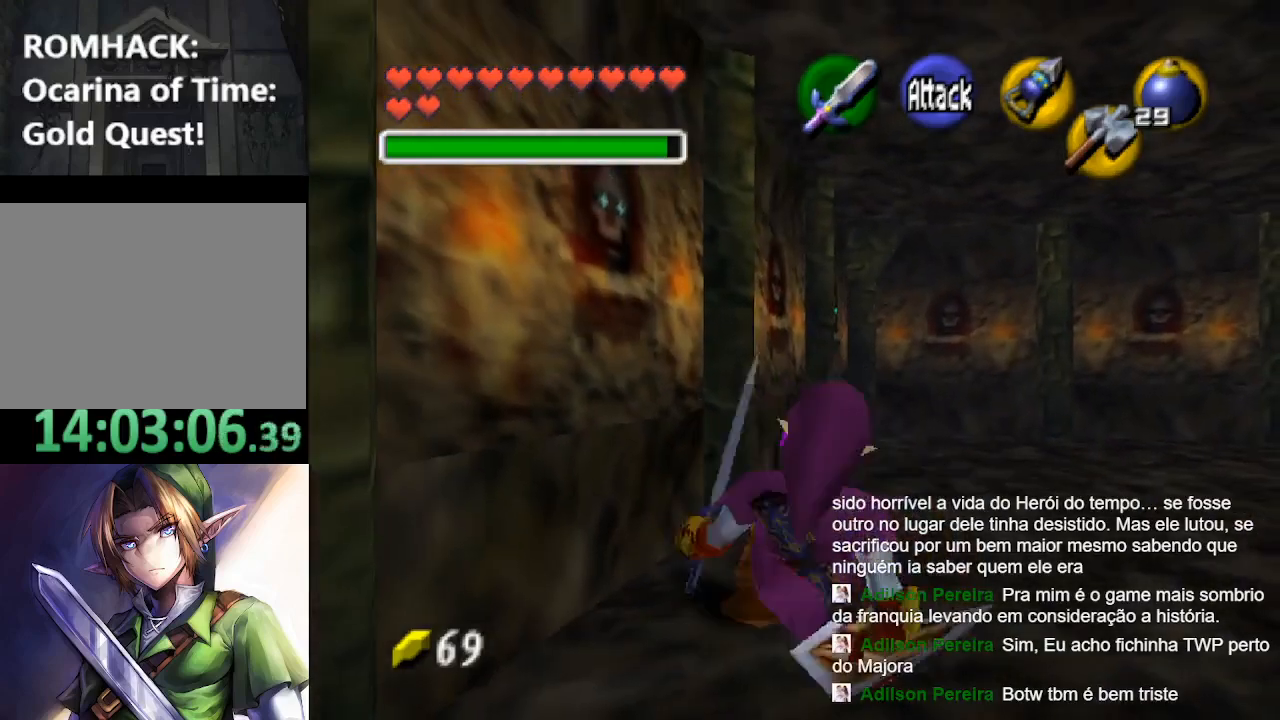
{"buttons": [], "left_stick": "up", "right_stick": "center", "events": [[367, "left_stick", "up"]]}
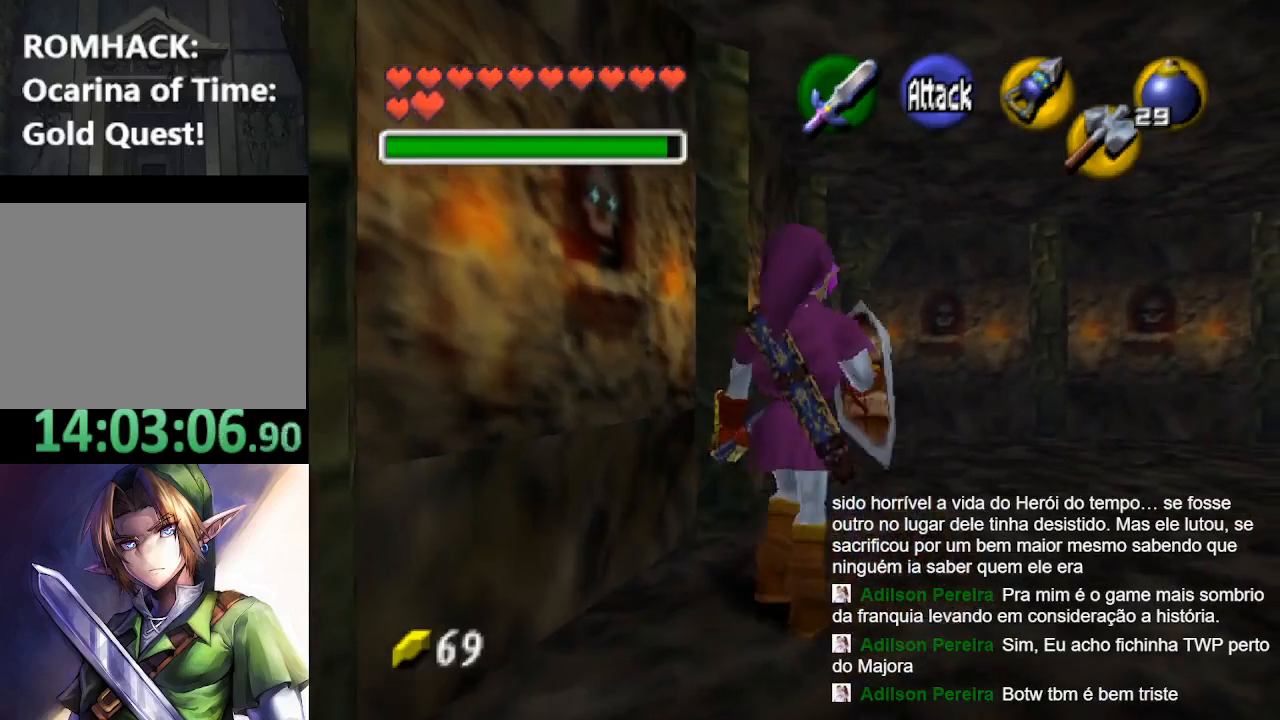
{"buttons": [], "left_stick": "up", "right_stick": "center", "events": []}
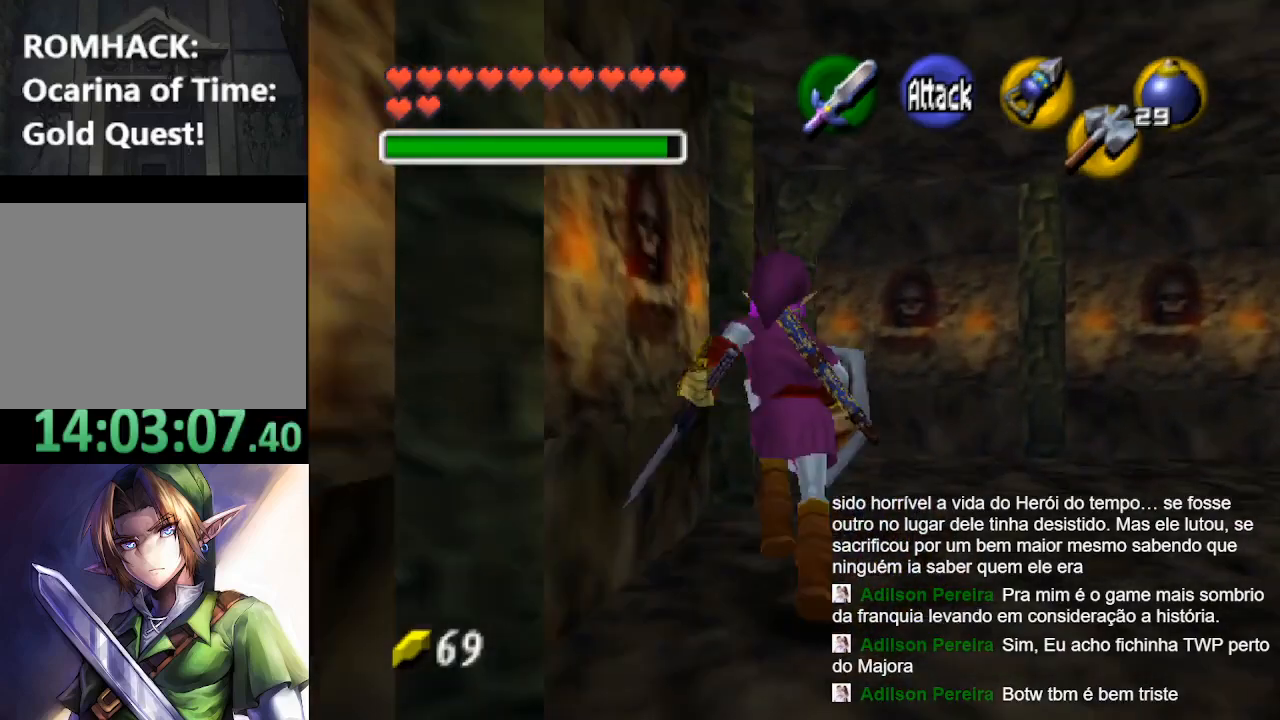
{"buttons": [], "left_stick": "up-left", "right_stick": "center", "events": [[333, "left_stick", "up-left"]]}
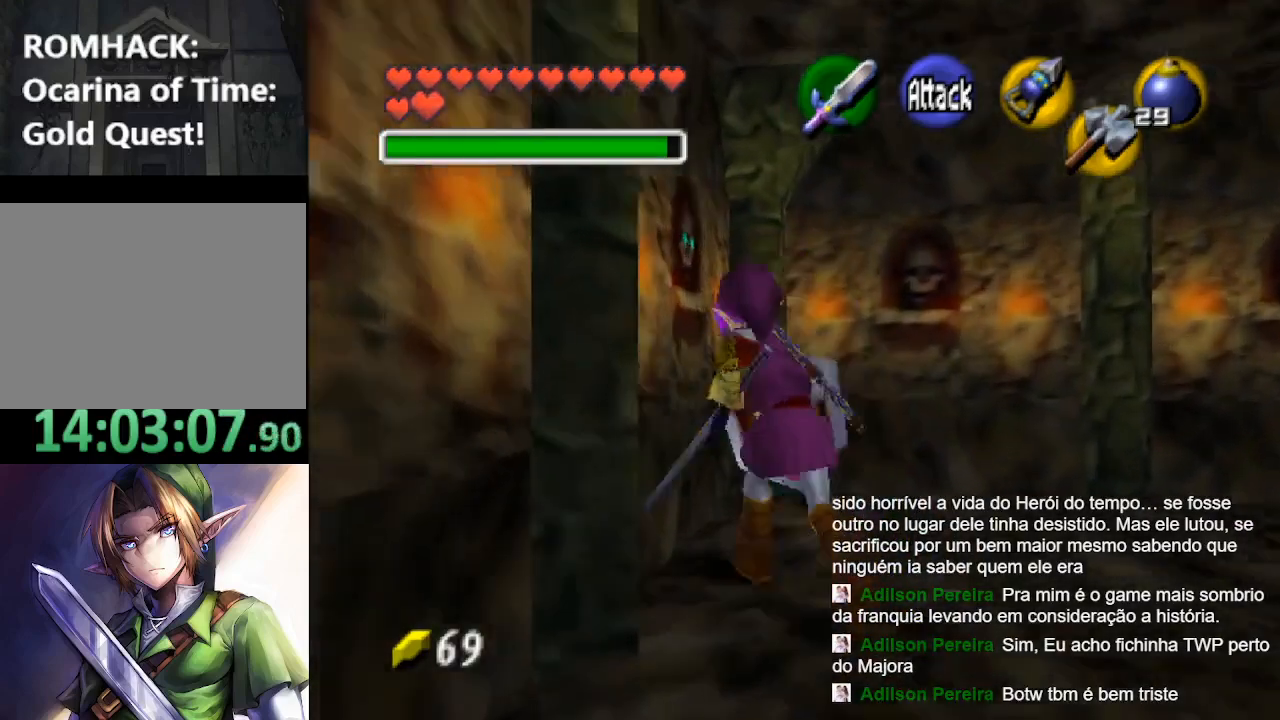
{"buttons": [], "left_stick": "up-left", "right_stick": "center", "events": []}
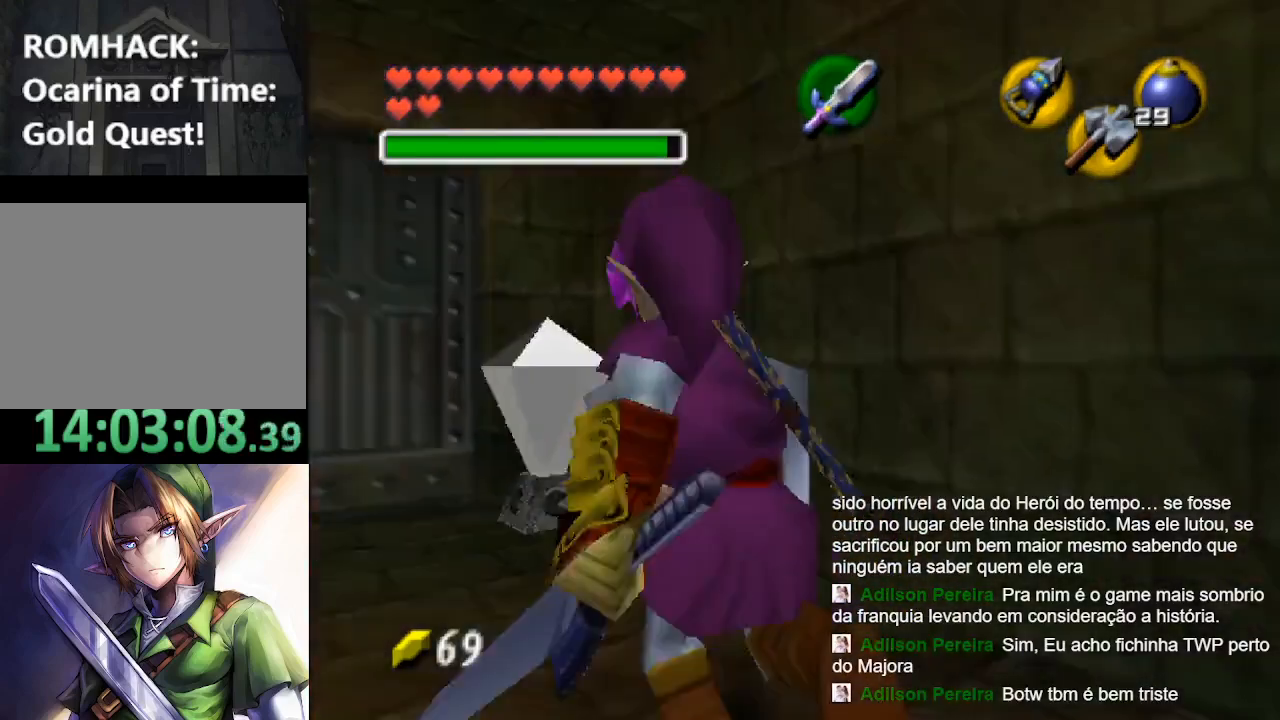
{"buttons": [], "left_stick": "center", "right_stick": "center"}
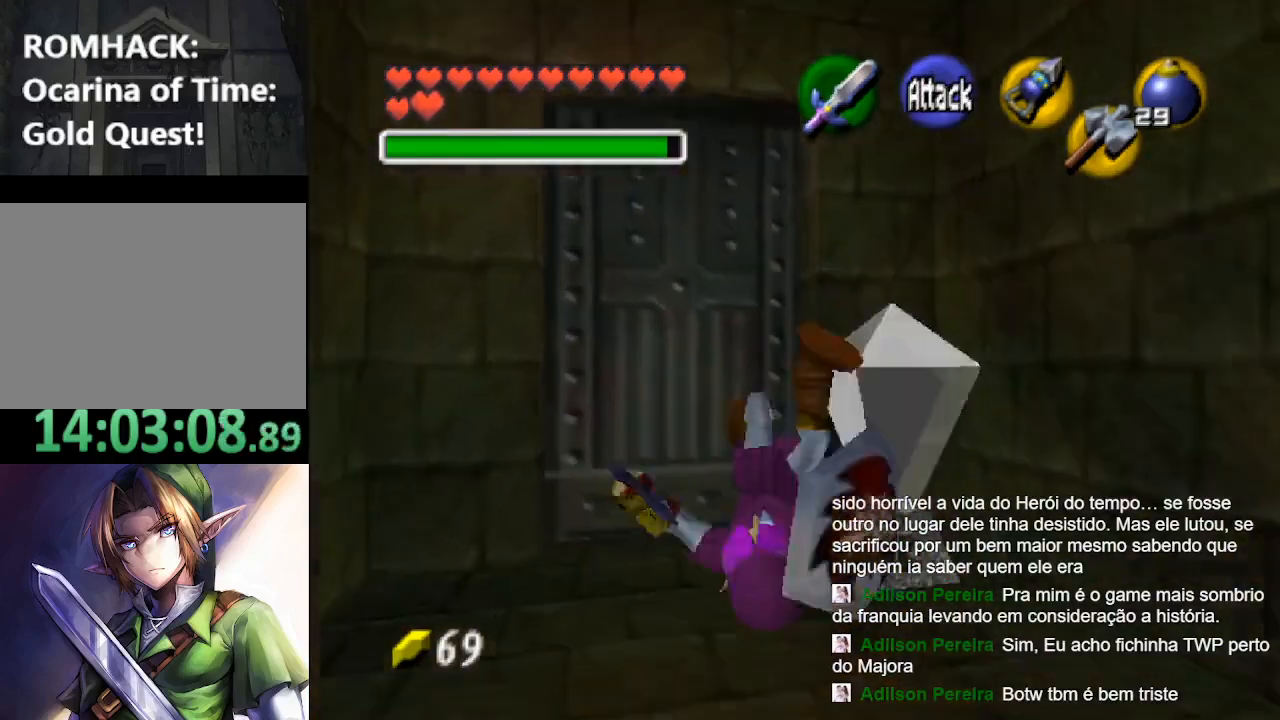
{"buttons": [], "left_stick": "center", "right_stick": "center", "events": []}
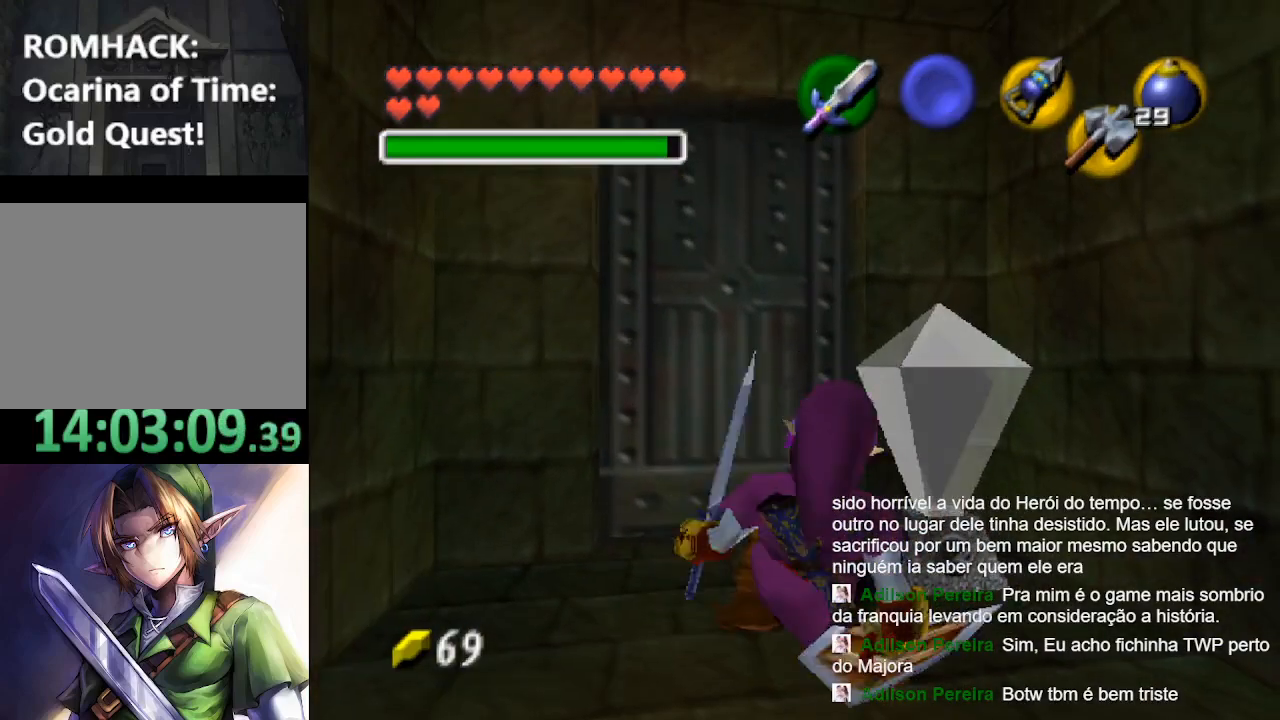
{"buttons": [], "left_stick": "center", "right_stick": "center", "events": [[300, "left_stick", "down"], [433, "left_stick", "center"]]}
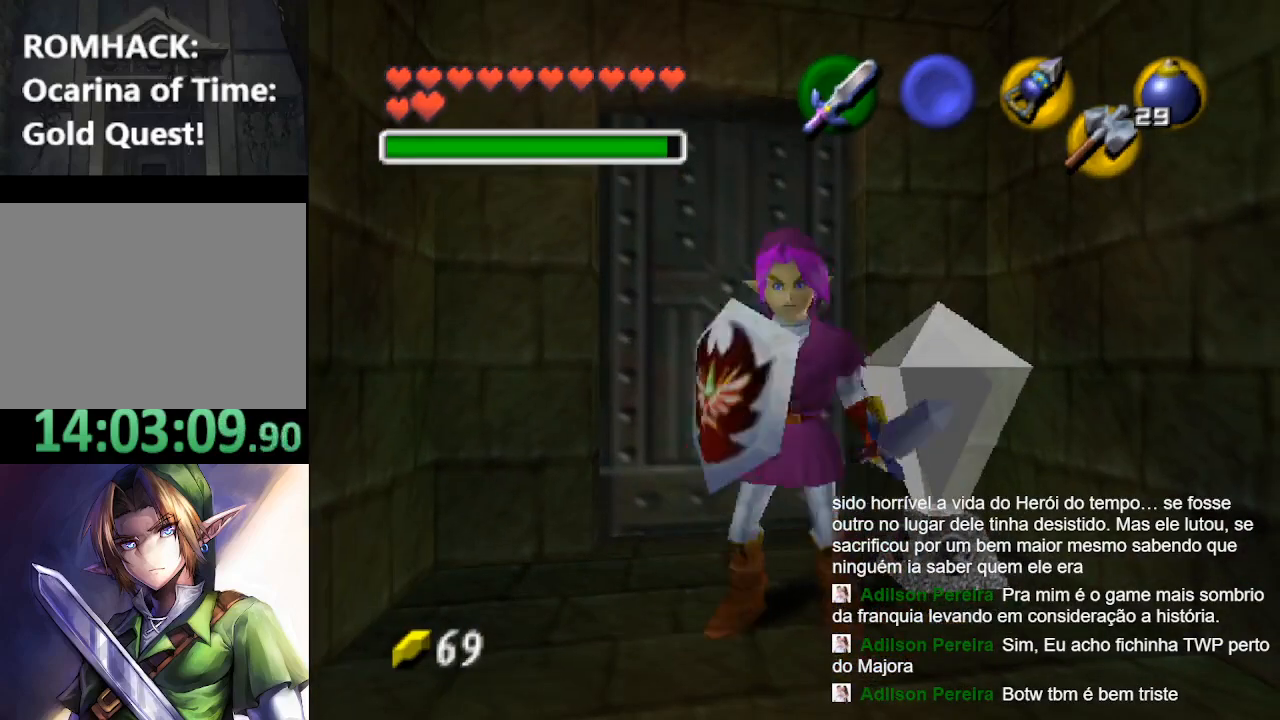
{"buttons": [], "left_stick": "up", "right_stick": "center", "events": [[100, "left_stick", "up-left"], [300, "left_stick", "up"]]}
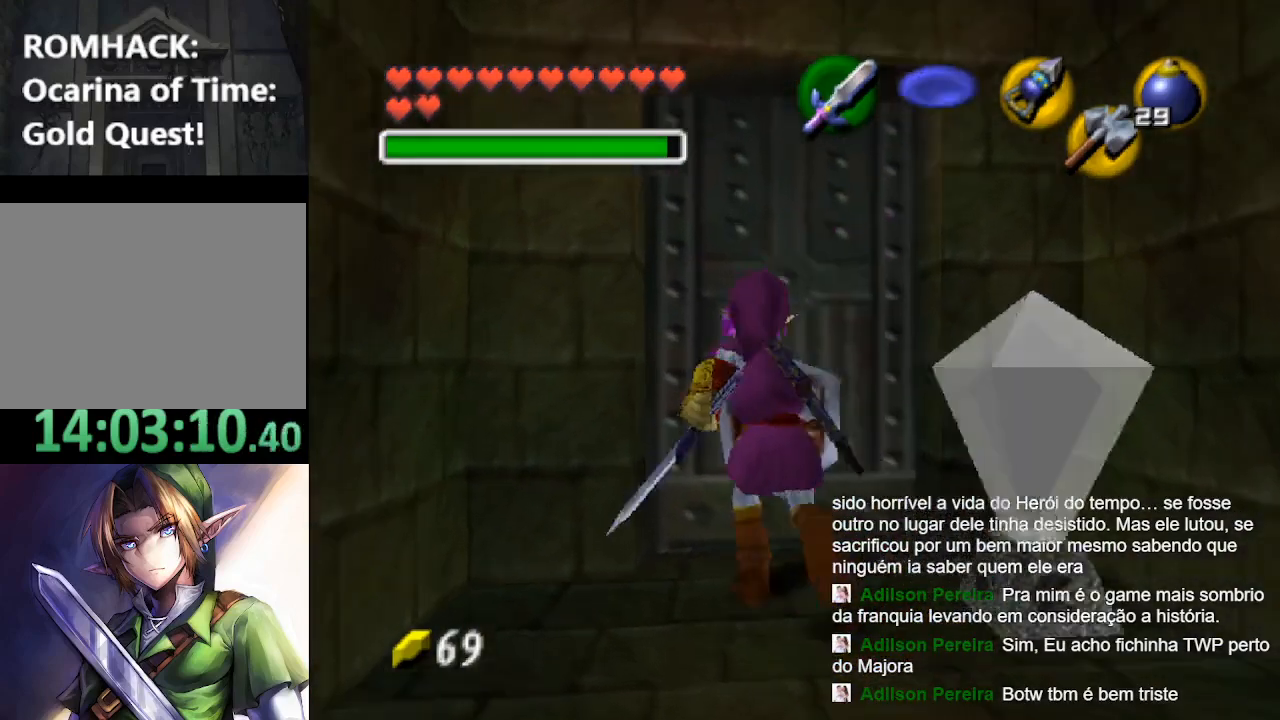
{"buttons": [], "left_stick": "center", "right_stick": "center", "events": [[33, "B", "down"], [33, "left_stick", "center"], [167, "B", "up"], [233, "B", "down"], [300, "B", "up"]]}
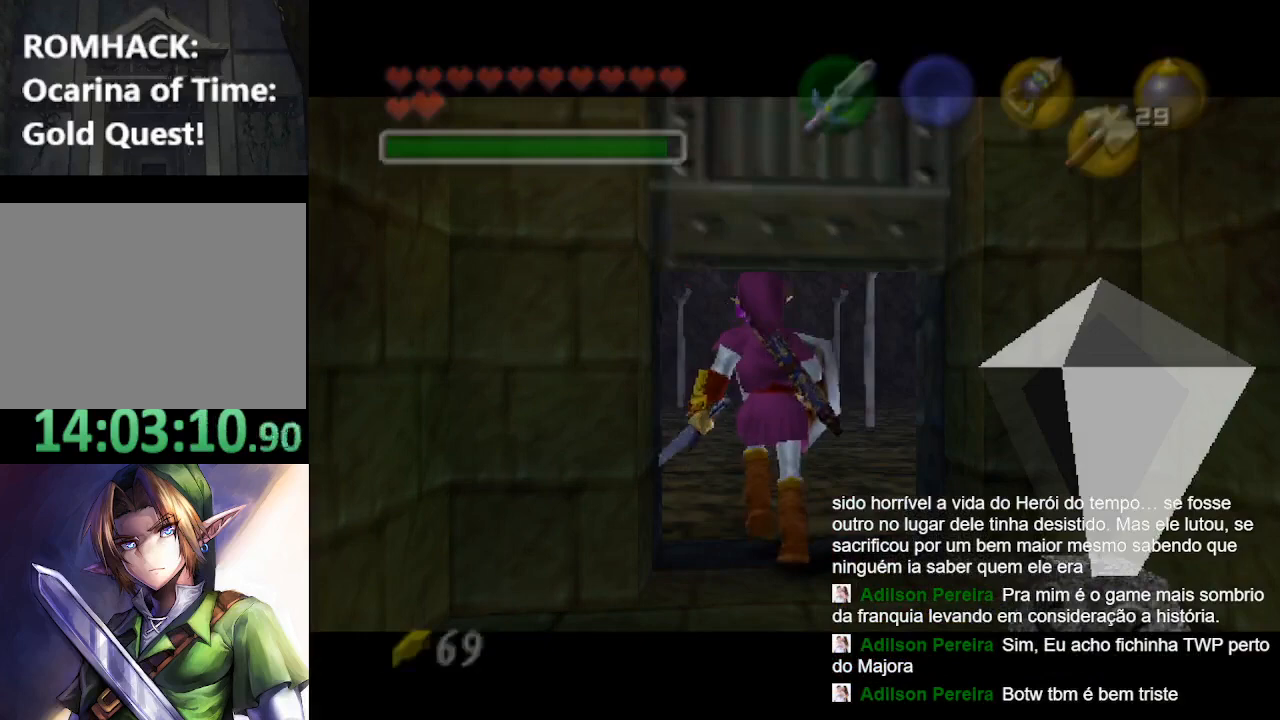
{"buttons": ["Y"], "left_stick": "center", "right_stick": "center", "events": [[200, "Y", "down"], [267, "B", "down"], [367, "Y", "up"], [433, "B", "up"], [467, "Y", "down"]]}
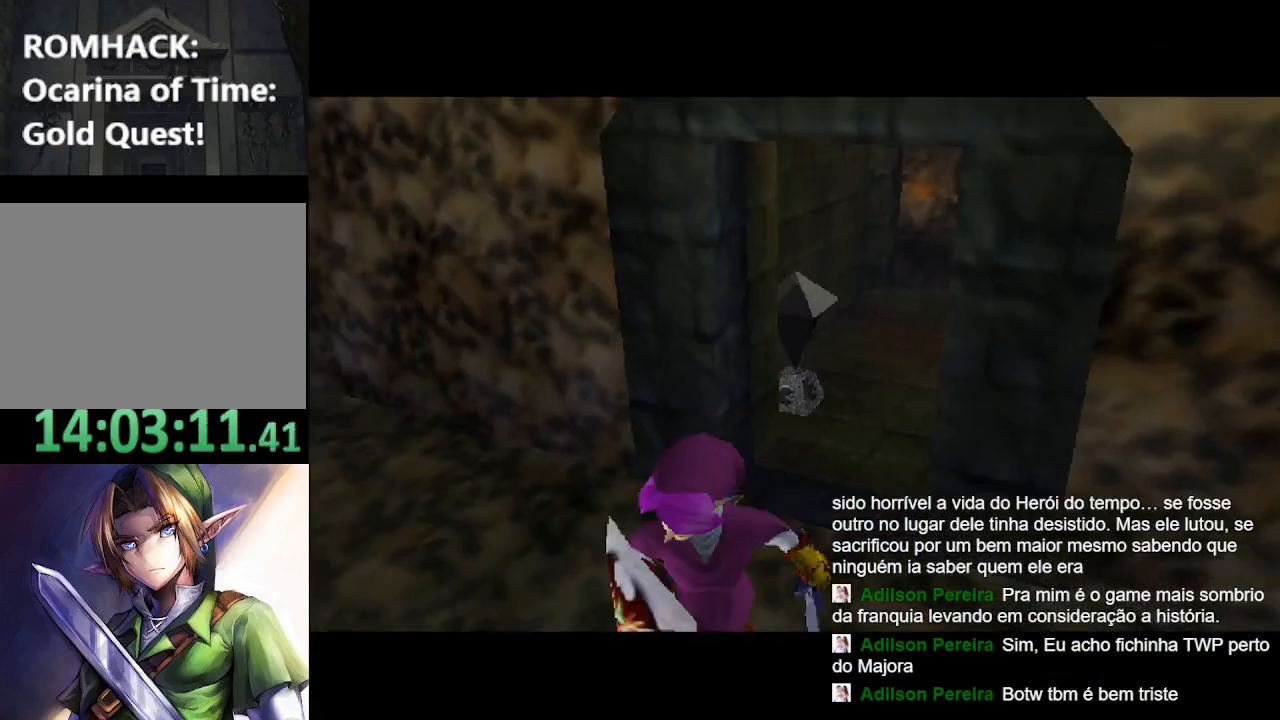
{"buttons": [], "left_stick": "center", "right_stick": "center", "events": [[67, "B", "down"], [100, "Y", "up"], [200, "B", "up"], [200, "Y", "down"], [333, "B", "down"], [400, "Y", "up"], [467, "B", "up"]]}
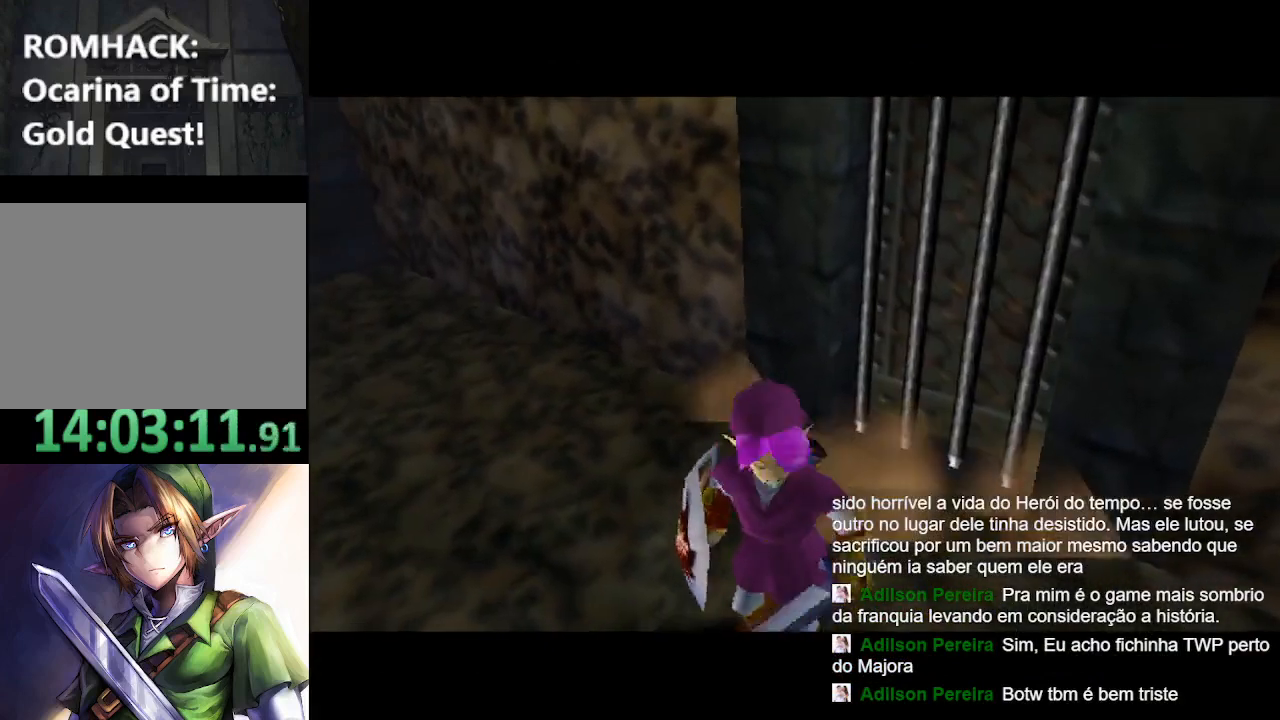
{"buttons": [], "left_stick": "center", "right_stick": "center", "events": []}
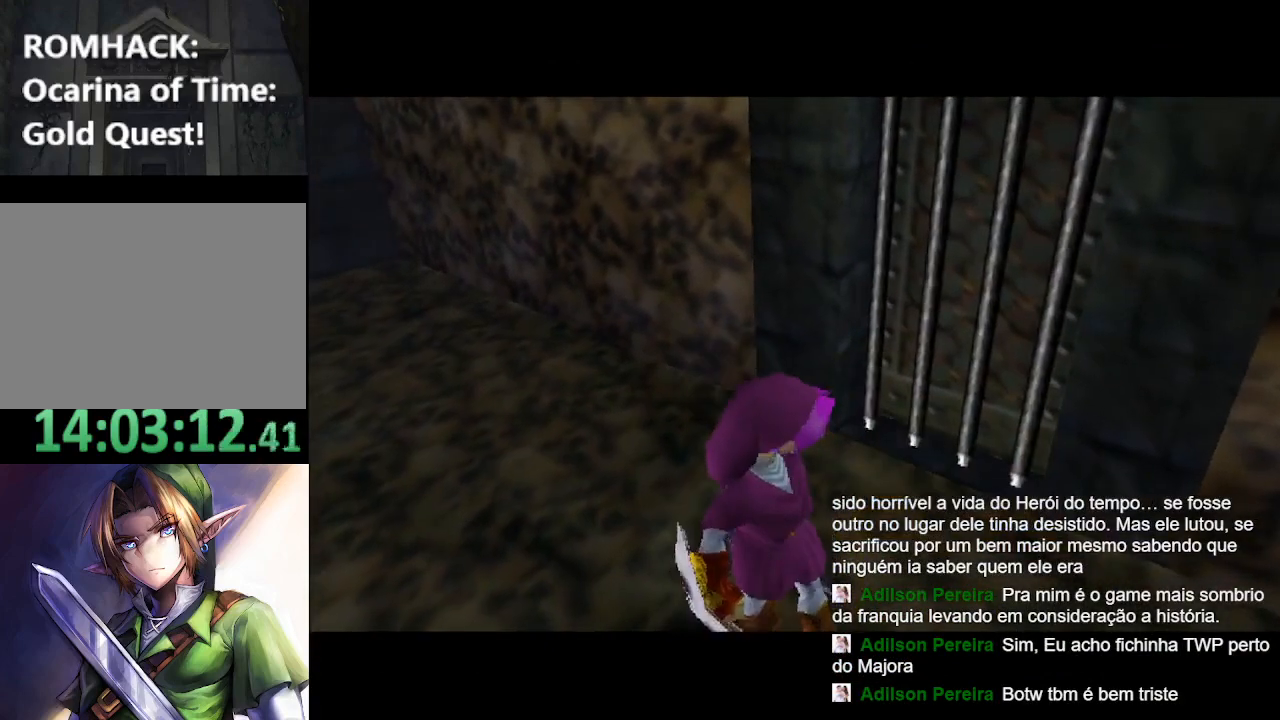
{"buttons": [], "left_stick": "center", "right_stick": "center", "events": []}
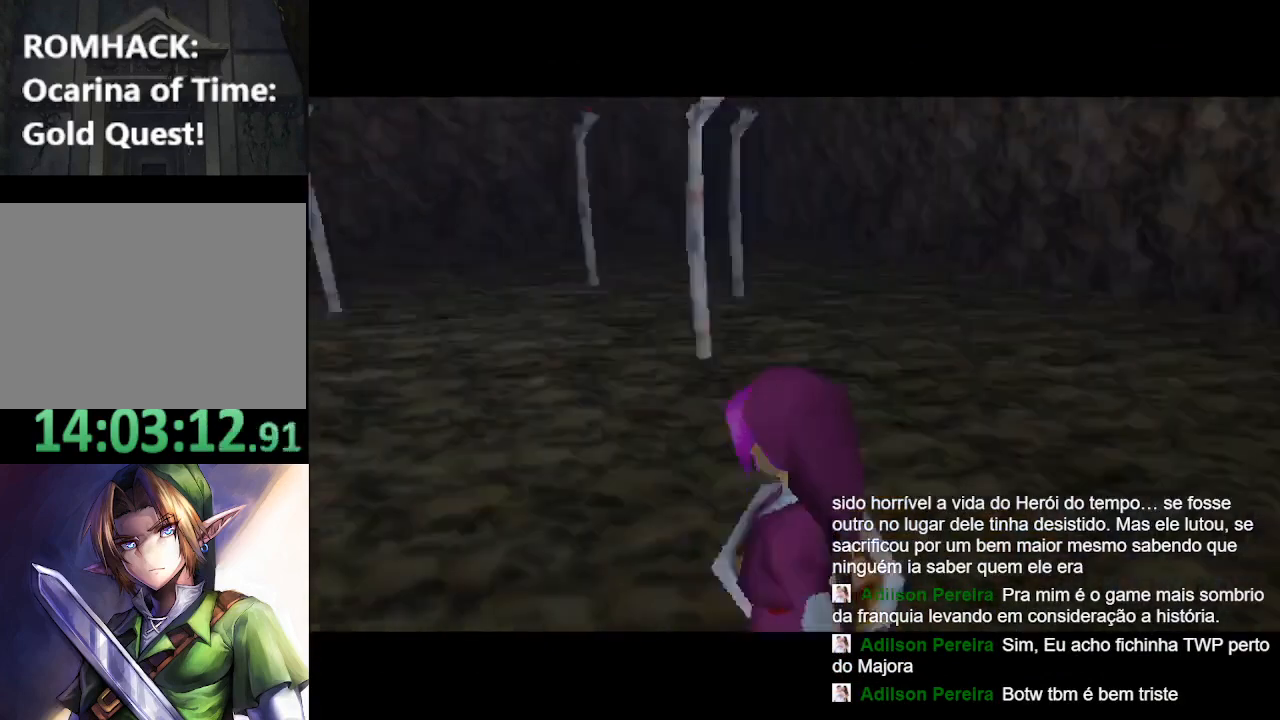
{"buttons": [], "left_stick": "up-left", "right_stick": "center", "events": [[33, "left_stick", "up-left"]]}
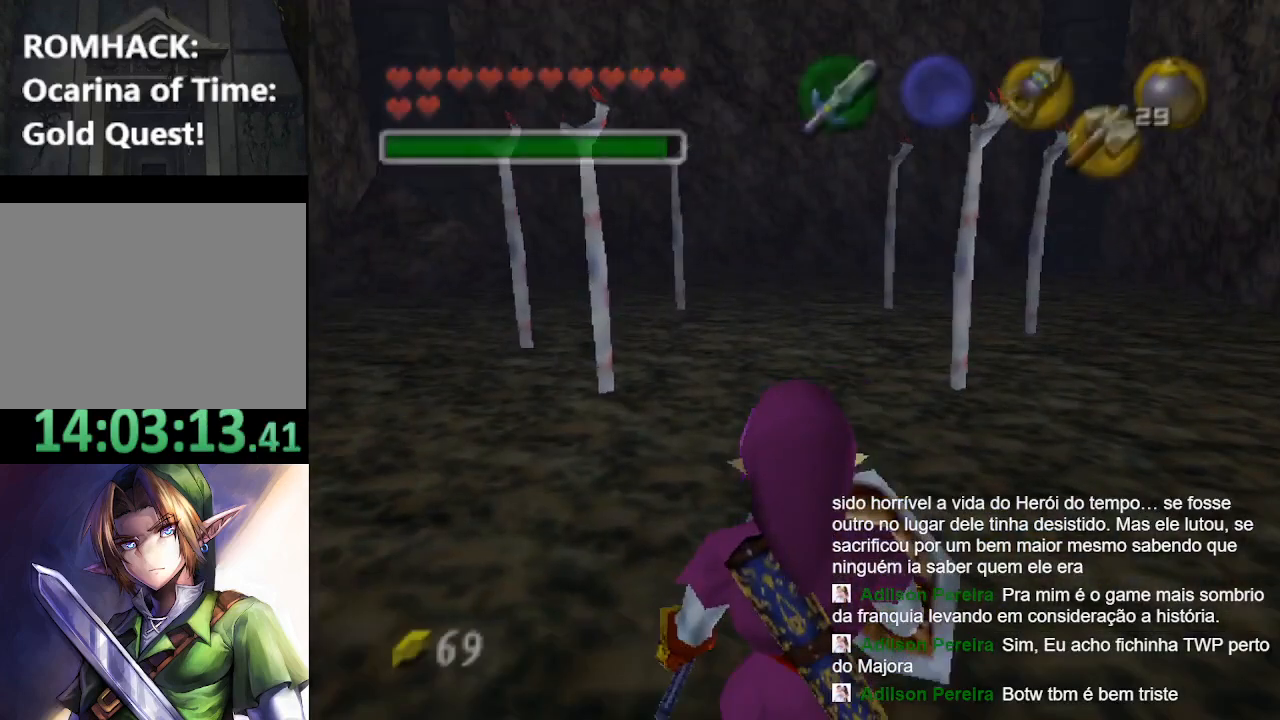
{"buttons": [], "left_stick": "center", "right_stick": "center", "events": [[367, "left_stick", "up"], [500, "left_stick", "center"]]}
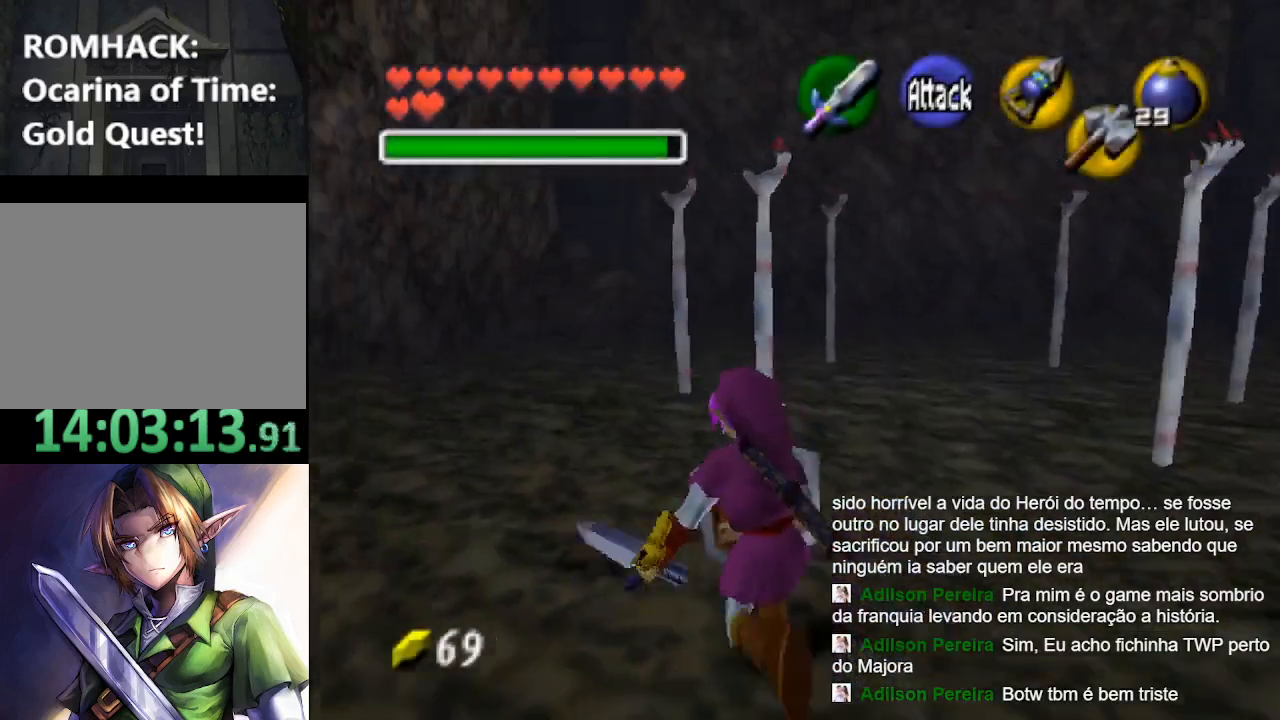
{"buttons": [], "left_stick": "up", "right_stick": "center", "events": [[400, "left_stick", "up"]]}
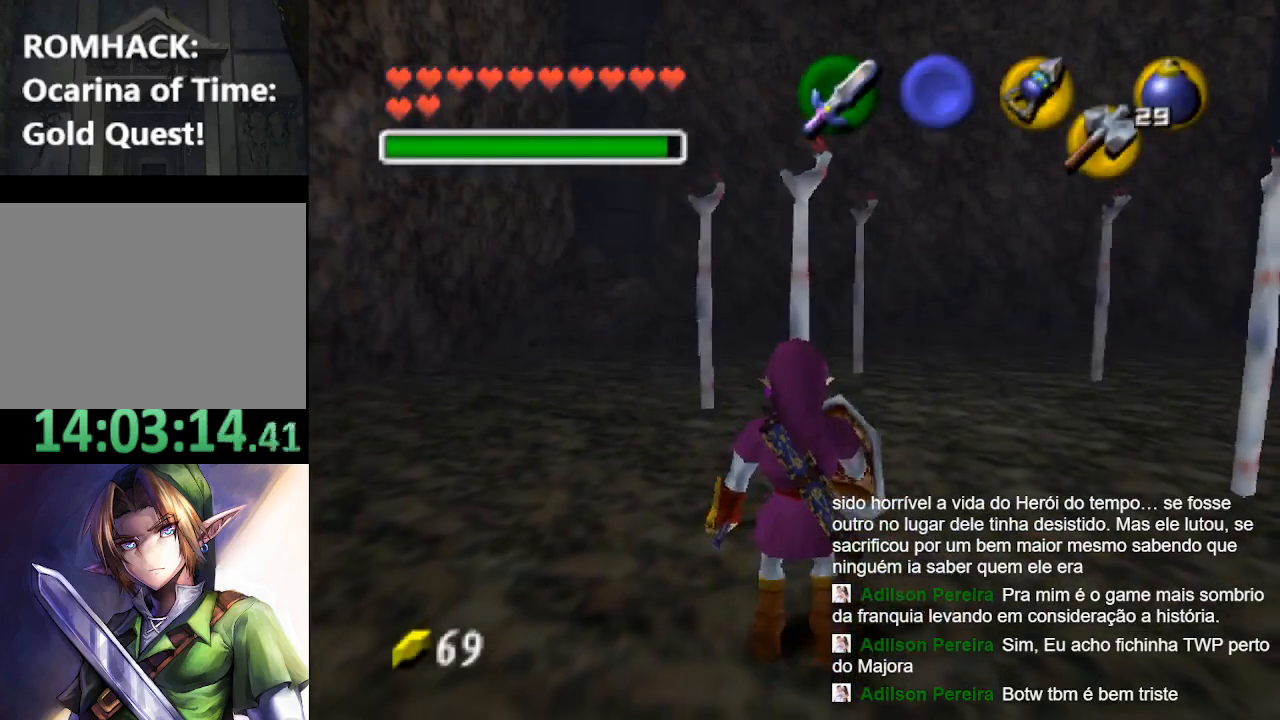
{"buttons": ["L2"], "left_stick": "center", "right_stick": "center", "events": [[67, "left_stick", "center"], [200, "L2", "down"]]}
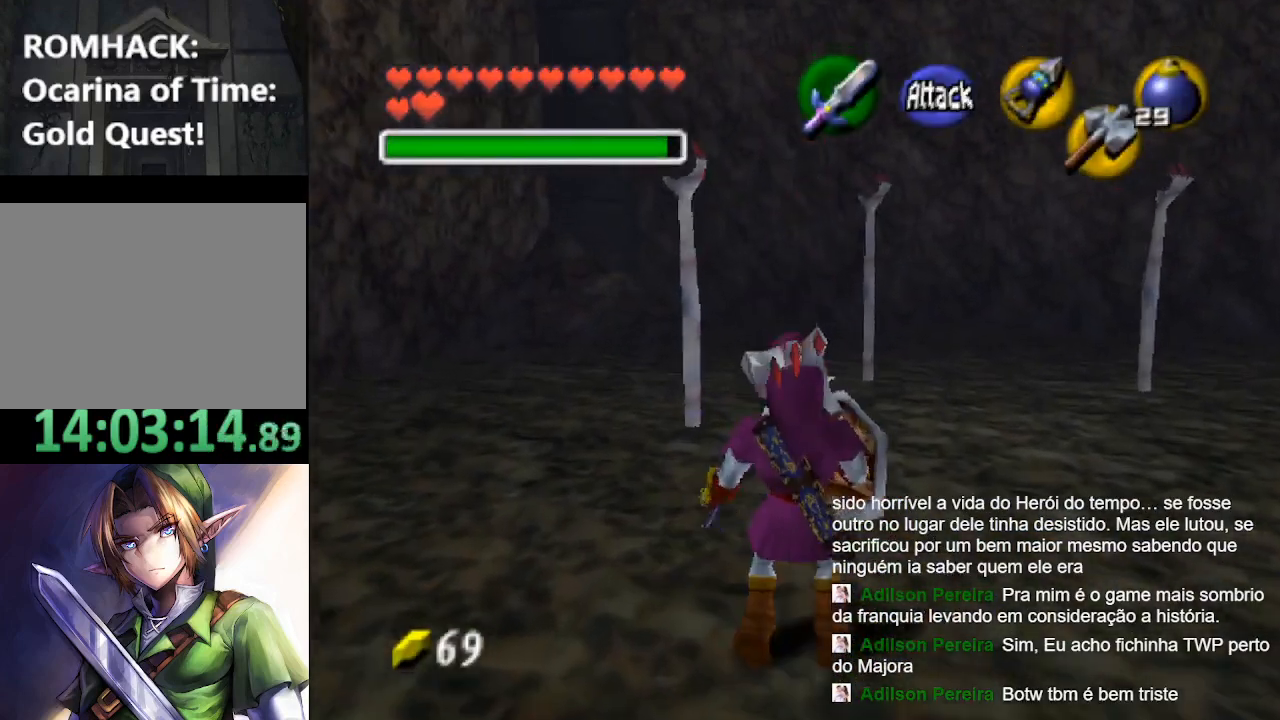
{"buttons": ["B", "Y"], "left_stick": "down", "right_stick": "center", "events": [[133, "left_stick", "down"], [400, "Y", "down"], [467, "L2", "up"], [500, "B", "down"]]}
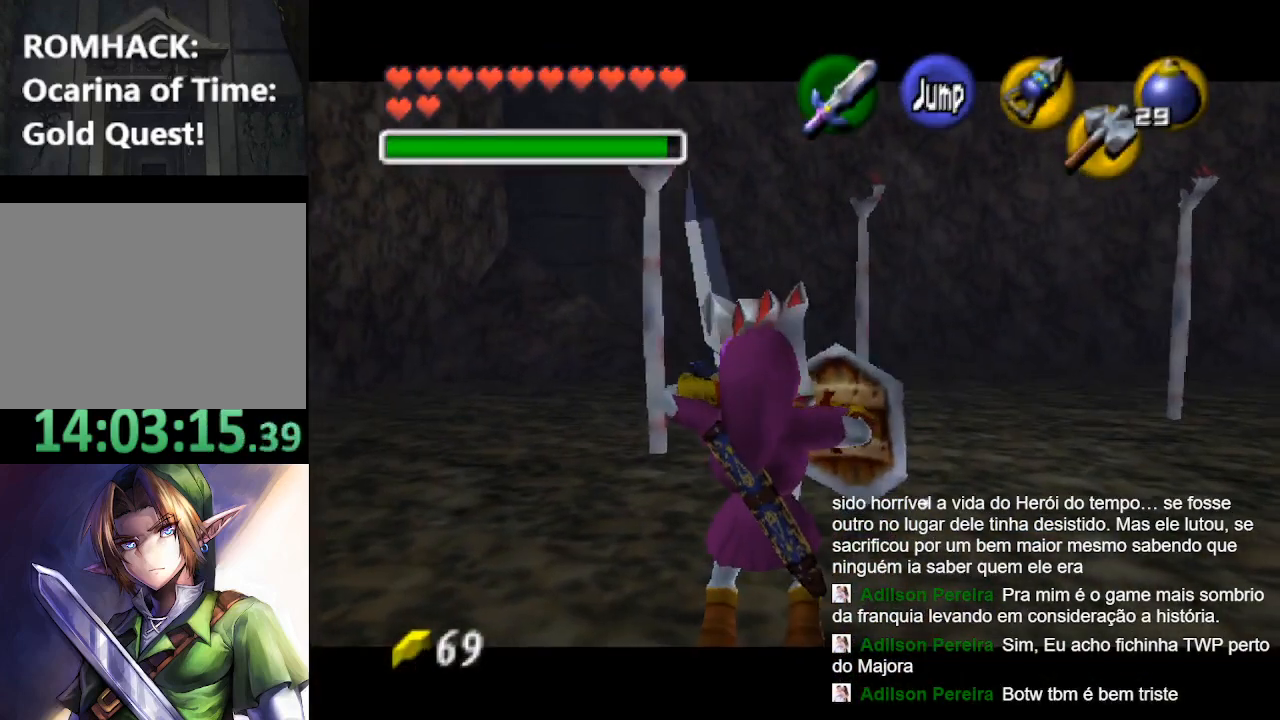
{"buttons": ["B"], "left_stick": "up-right", "right_stick": "center", "events": [[33, "Y", "up"], [100, "Y", "down"], [133, "B", "up"], [133, "left_stick", "right"], [200, "B", "down"], [200, "left_stick", "up"], [267, "Y", "up"], [300, "left_stick", "down-left"], [333, "B", "up"], [333, "Y", "down"], [433, "B", "down"], [433, "left_stick", "down-right"], [467, "Y", "up"], [500, "left_stick", "up-right"]]}
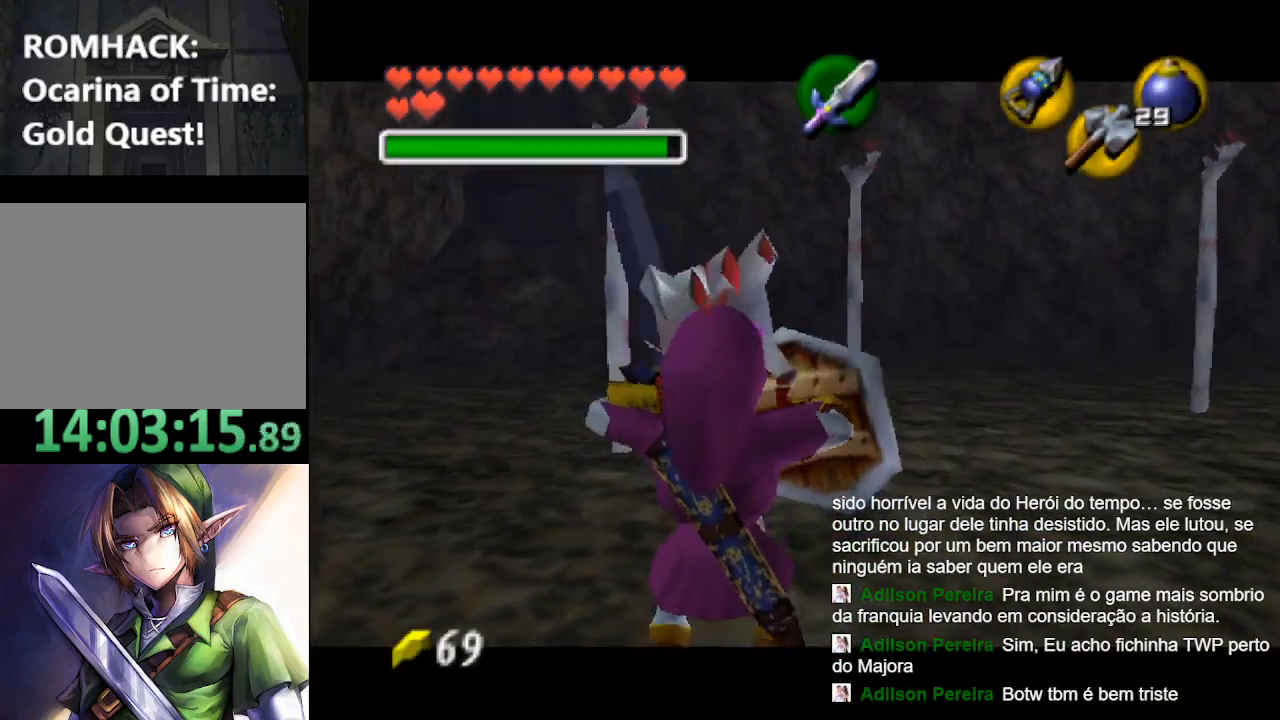
{"buttons": ["Y"], "left_stick": "down-left", "right_stick": "center", "events": [[33, "Y", "down"], [67, "B", "up"], [67, "left_stick", "up-left"], [133, "B", "down"], [133, "Y", "up"], [133, "left_stick", "down-left"], [233, "Y", "down"], [267, "B", "up"], [267, "left_stick", "down-right"], [333, "left_stick", "up-right"], [367, "B", "down"], [367, "Y", "up"], [400, "left_stick", "up-left"], [433, "Y", "down"], [467, "B", "up"], [467, "left_stick", "down-left"]]}
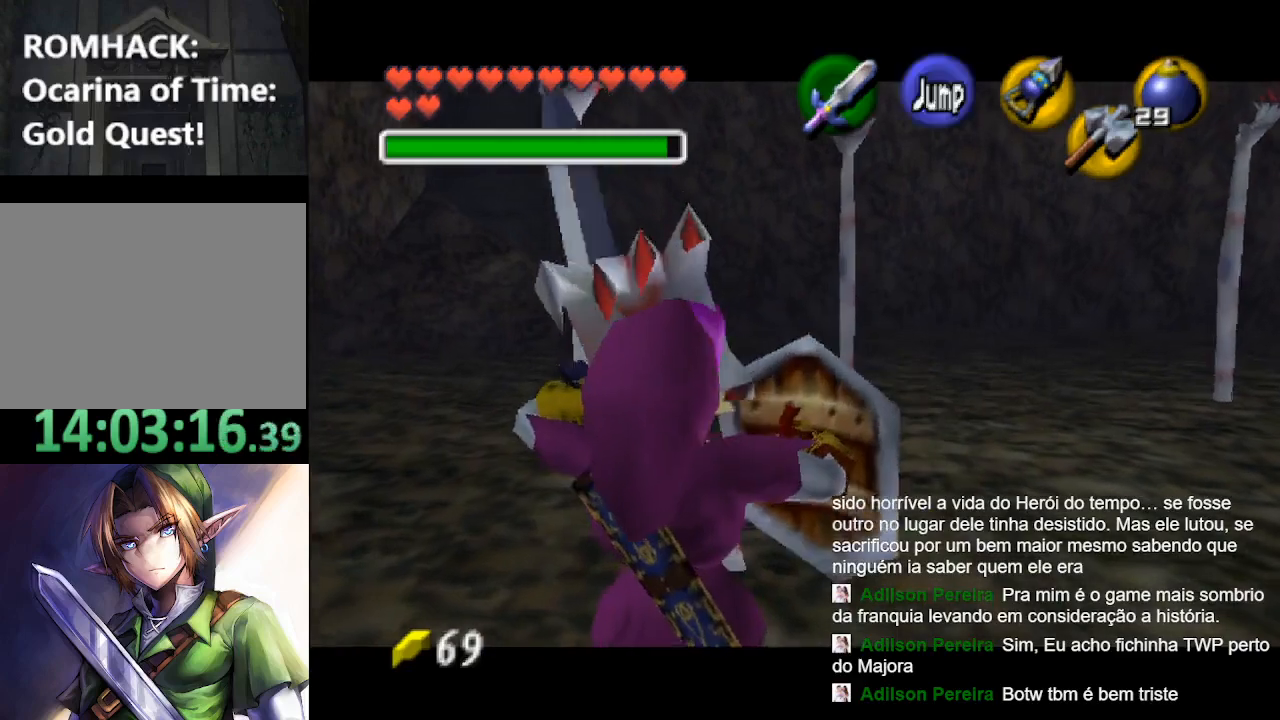
{"buttons": ["B"], "left_stick": "right", "right_stick": "center", "events": [[67, "B", "down"], [67, "Y", "up"], [100, "left_stick", "right"], [133, "Y", "down"], [167, "B", "up"], [200, "left_stick", "up"], [267, "B", "down"], [300, "left_stick", "down-left"], [367, "B", "up"], [467, "B", "down"], [467, "Y", "up"], [467, "left_stick", "right"]]}
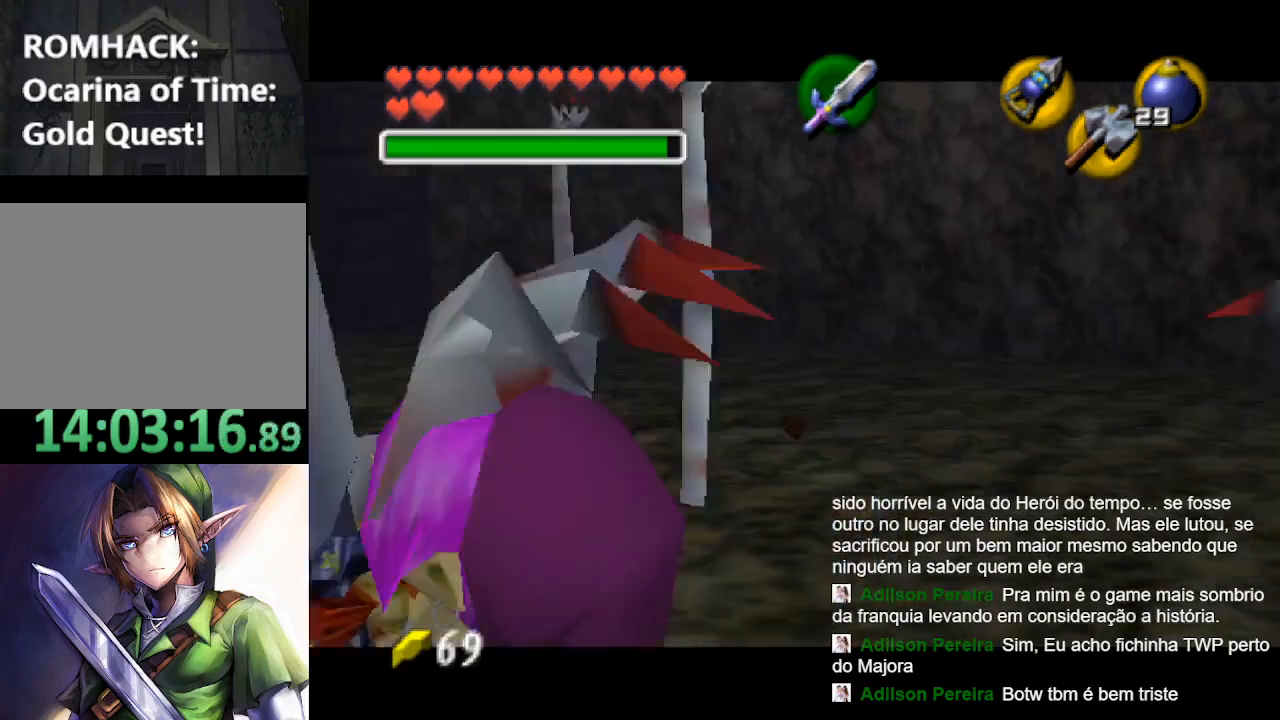
{"buttons": [], "left_stick": "down-right", "right_stick": "center", "events": [[33, "left_stick", "up-right"], [67, "B", "up"], [67, "Y", "down"], [100, "left_stick", "up-left"], [167, "B", "down"], [167, "Y", "up"], [167, "left_stick", "down-left"], [300, "left_stick", "down-right"], [333, "B", "up"]]}
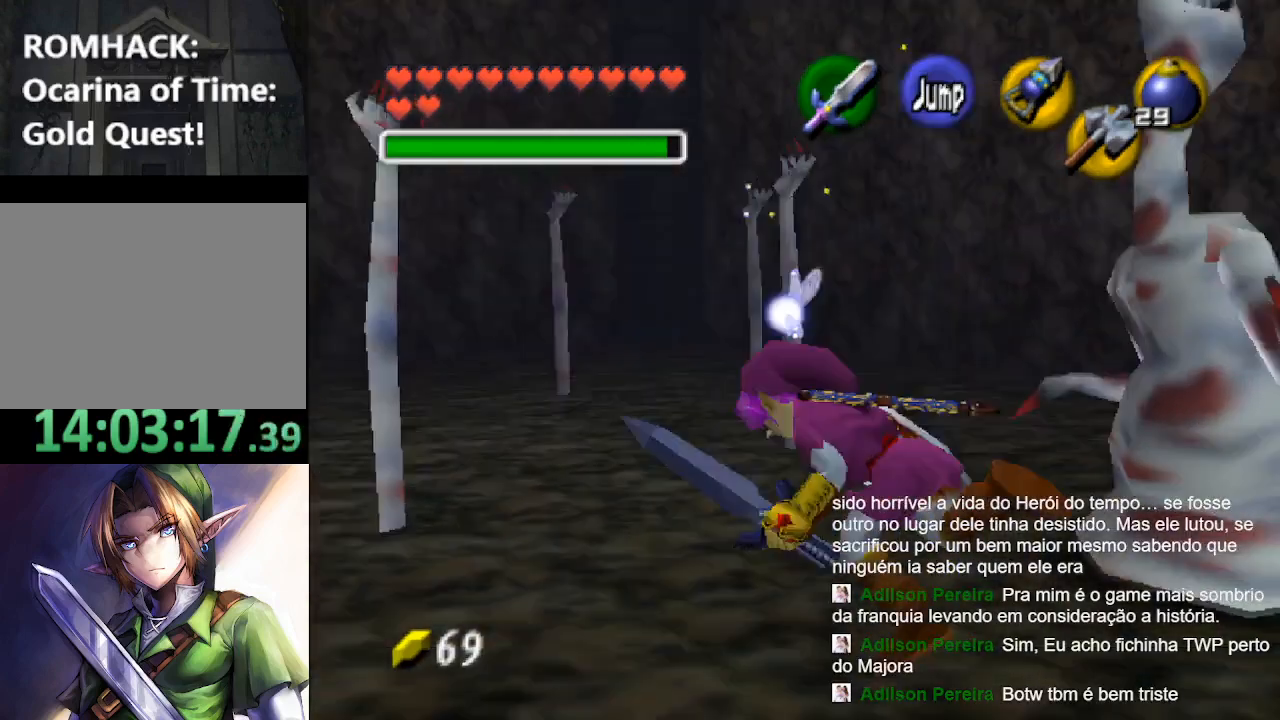
{"buttons": [], "left_stick": "down-left", "right_stick": "center", "events": [[100, "left_stick", "down-left"], [200, "B", "down"], [267, "B", "up"], [367, "B", "down"], [467, "B", "up"]]}
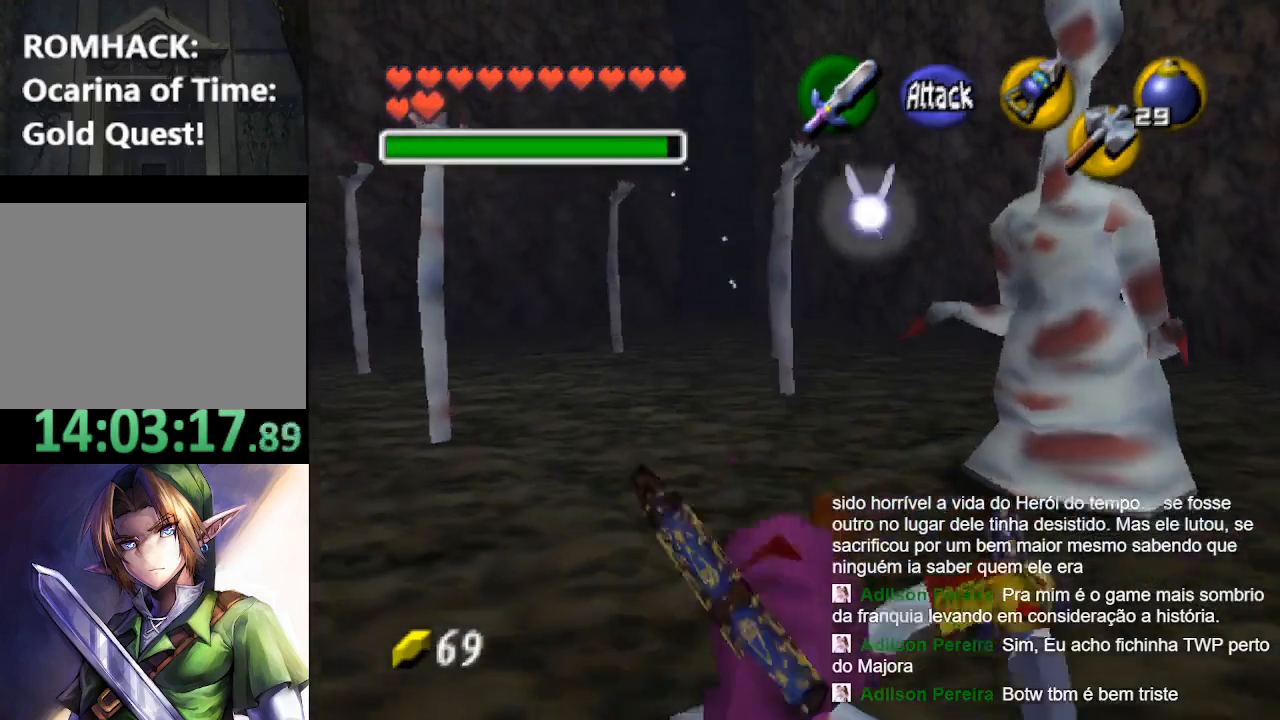
{"buttons": [], "left_stick": "up-left", "right_stick": "center", "events": [[67, "left_stick", "left"], [167, "left_stick", "up-left"]]}
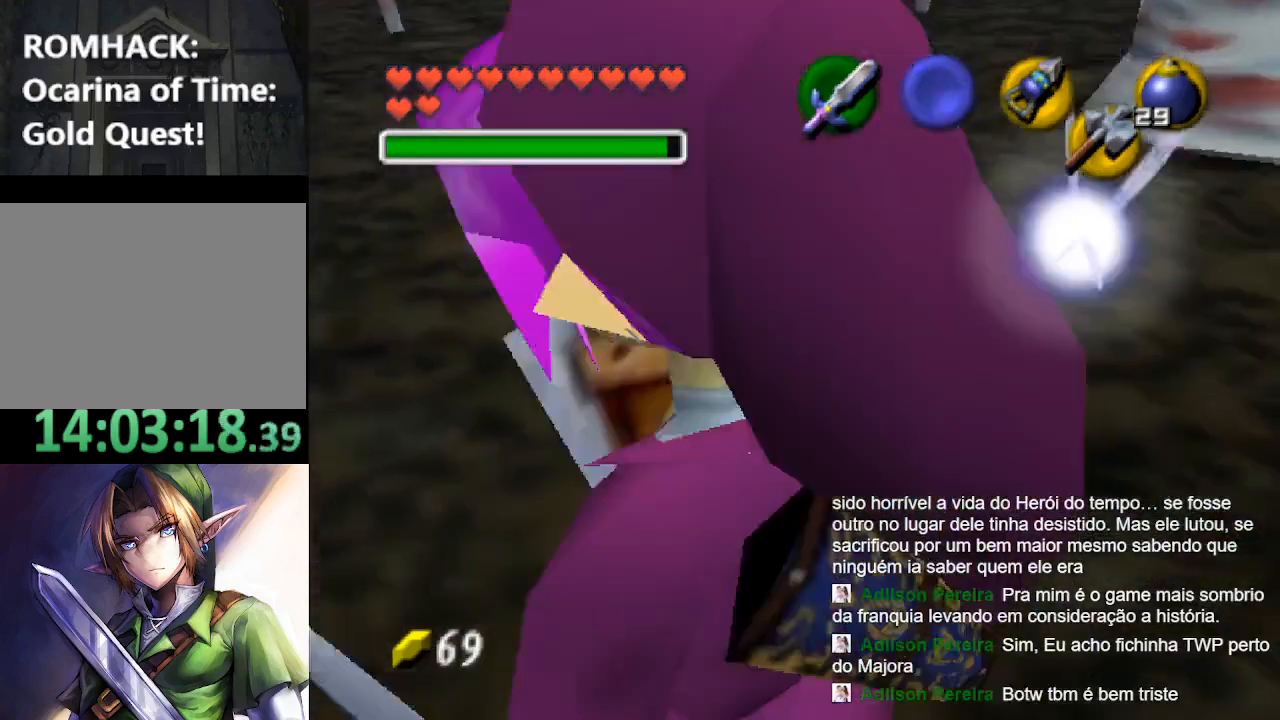
{"buttons": [], "left_stick": "center", "right_stick": "center", "events": [[367, "left_stick", "center"]]}
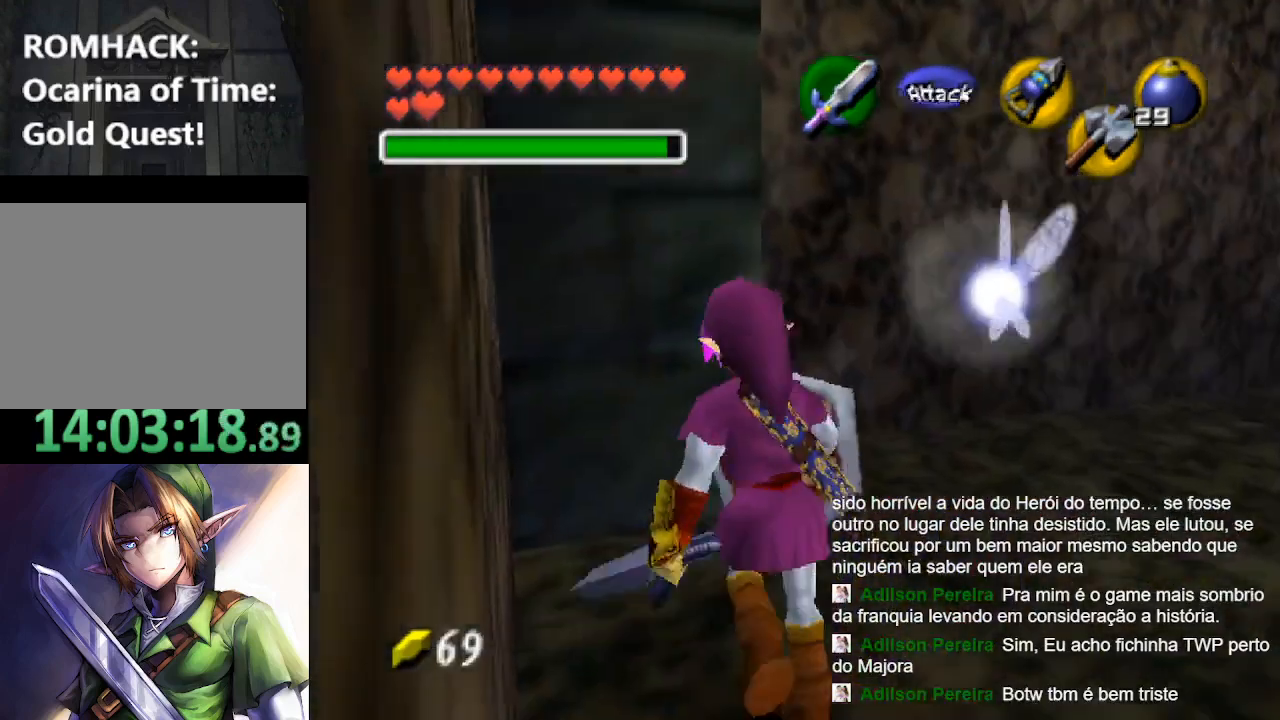
{"buttons": ["L2"], "left_stick": "center", "right_stick": "center", "events": [[133, "left_stick", "down-right"], [200, "left_stick", "center"], [333, "L2", "down"]]}
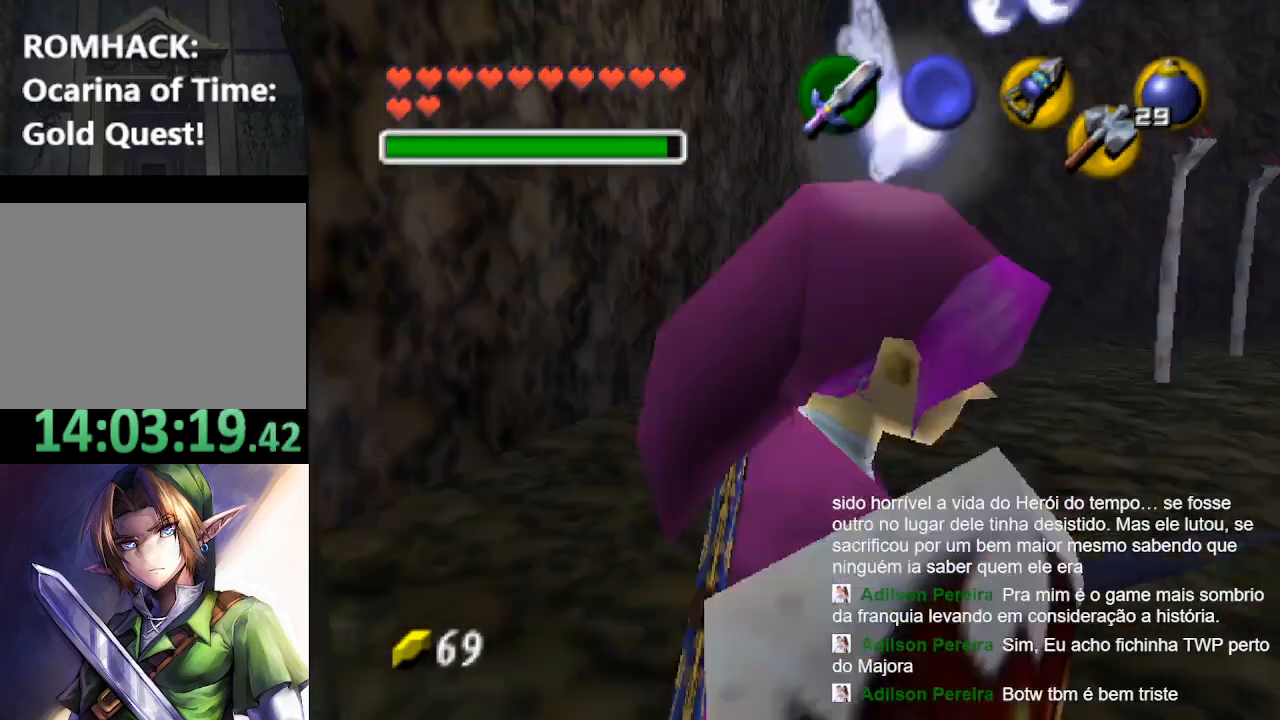
{"buttons": [], "left_stick": "center", "right_stick": "center", "events": [[100, "B", "down"], [200, "B", "up"], [300, "B", "down"], [400, "B", "up"], [467, "L2", "up"]]}
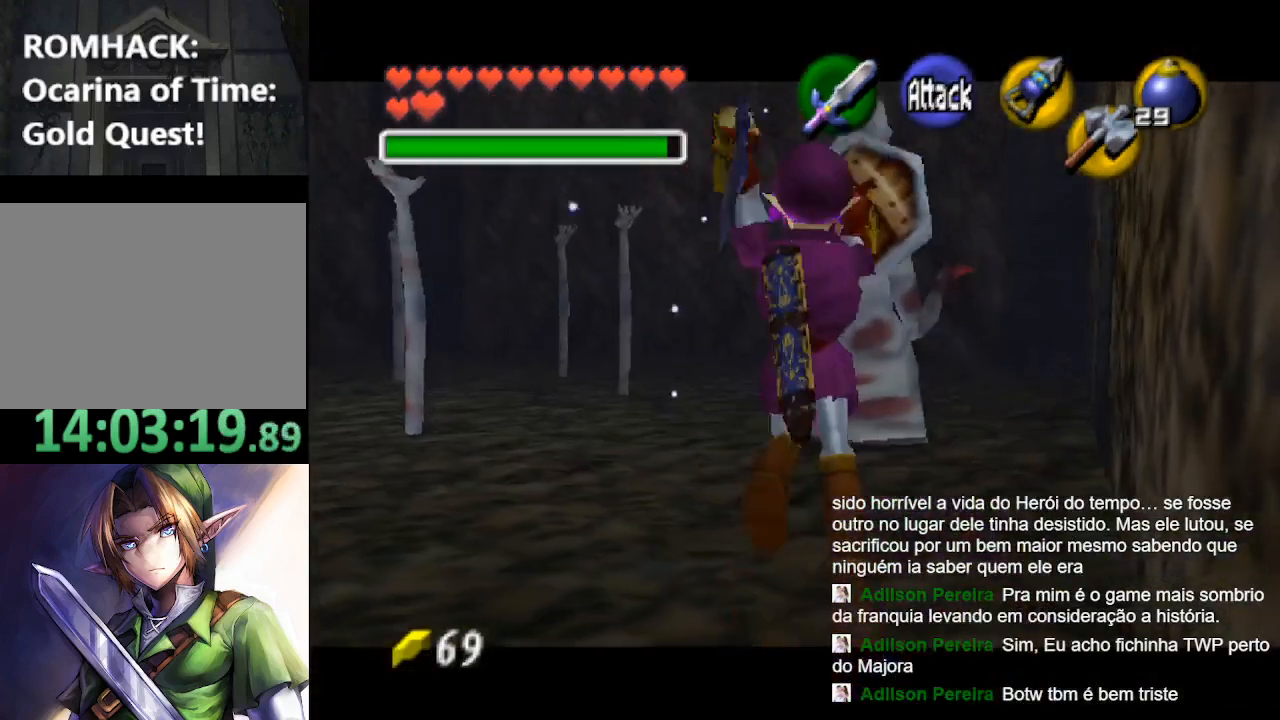
{"buttons": [], "left_stick": "up", "right_stick": "center", "events": [[267, "left_stick", "up"]]}
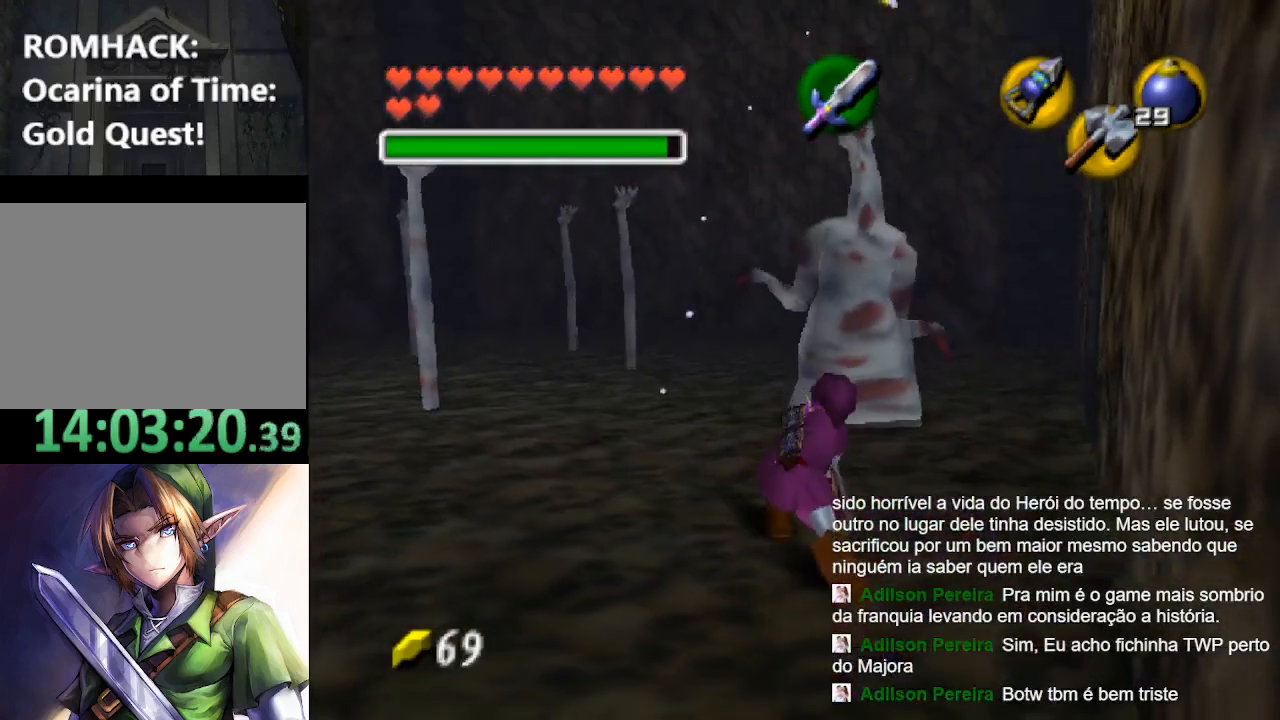
{"buttons": ["R1"], "left_stick": "center", "right_stick": "center", "events": [[367, "R1", "down"], [433, "left_stick", "center"]]}